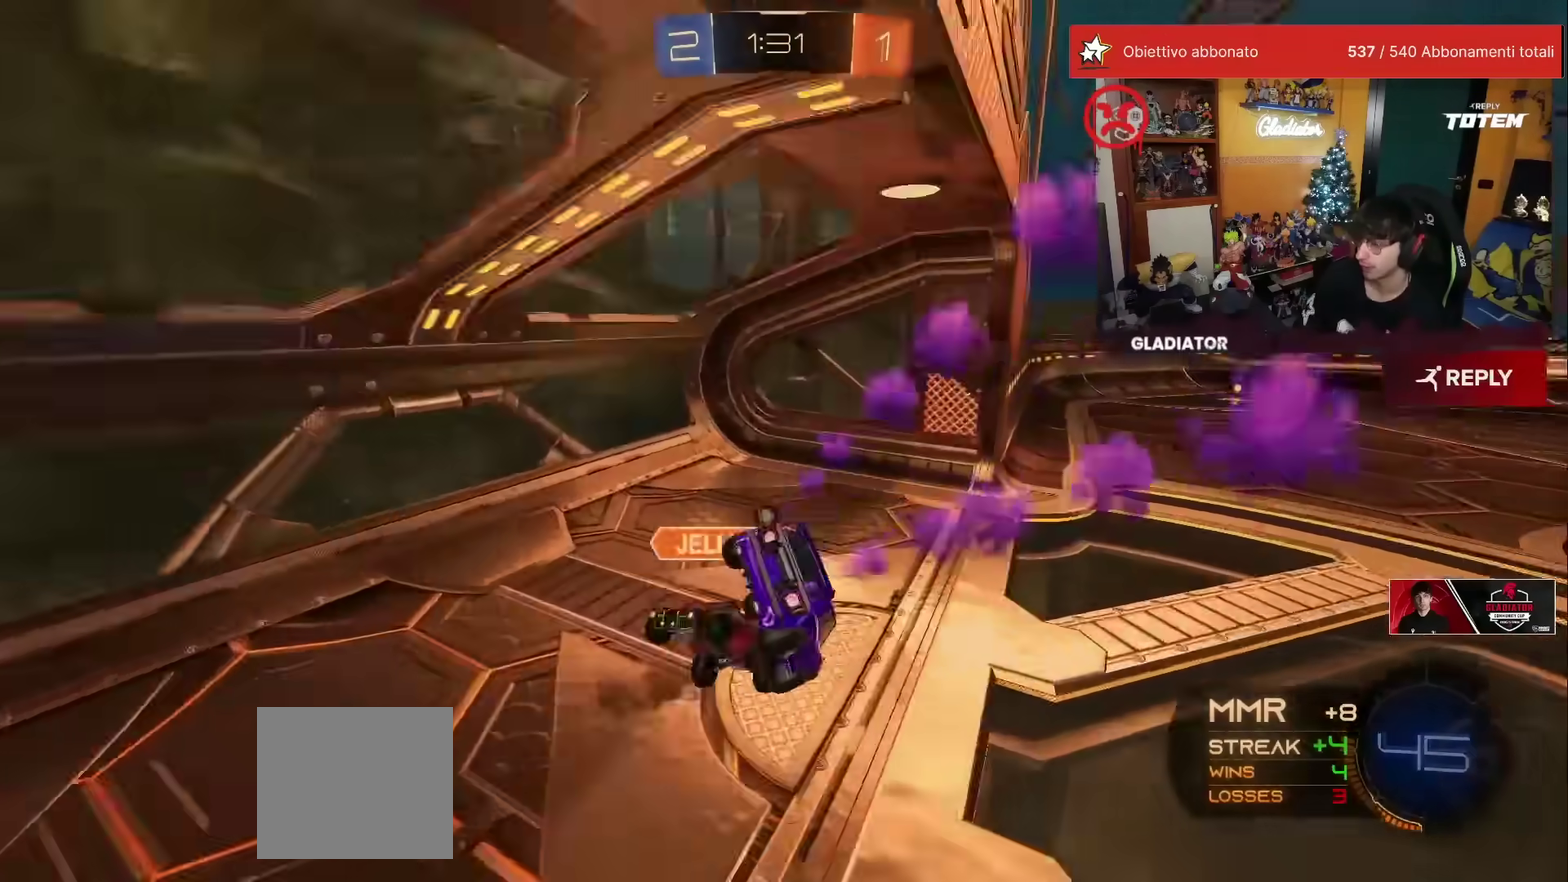
Gameplay with a controller (Xbox layout); each line is a JSON object with the inputs held at the frame after it. "events" lists button and stick changes between this image and that frame as [ms after this image, input, new state], when the widget could be followed in between. Not read: L3 R3.
{"buttons": ["R2"], "left_stick": "right", "events": [[33, "Y", "down"], [50, "L2", "down"], [83, "R1", "up"], [117, "Y", "up"], [200, "L2", "up"], [283, "left_stick", "right"]]}
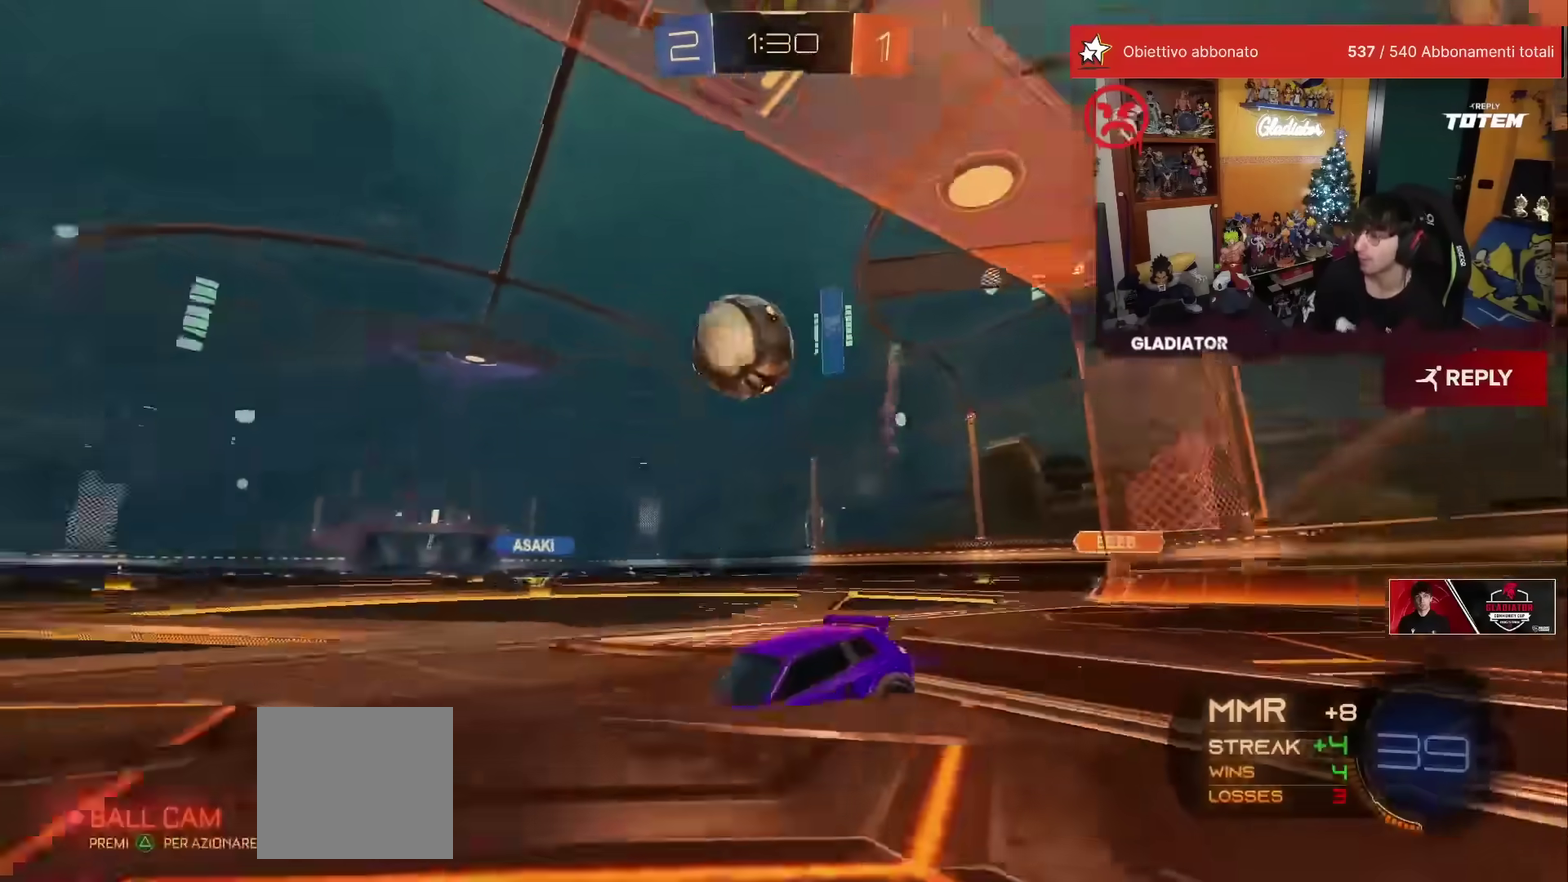
{"buttons": ["R2"], "left_stick": "right", "events": [[50, "left_stick", "center"], [267, "left_stick", "left"], [367, "left_stick", "right"]]}
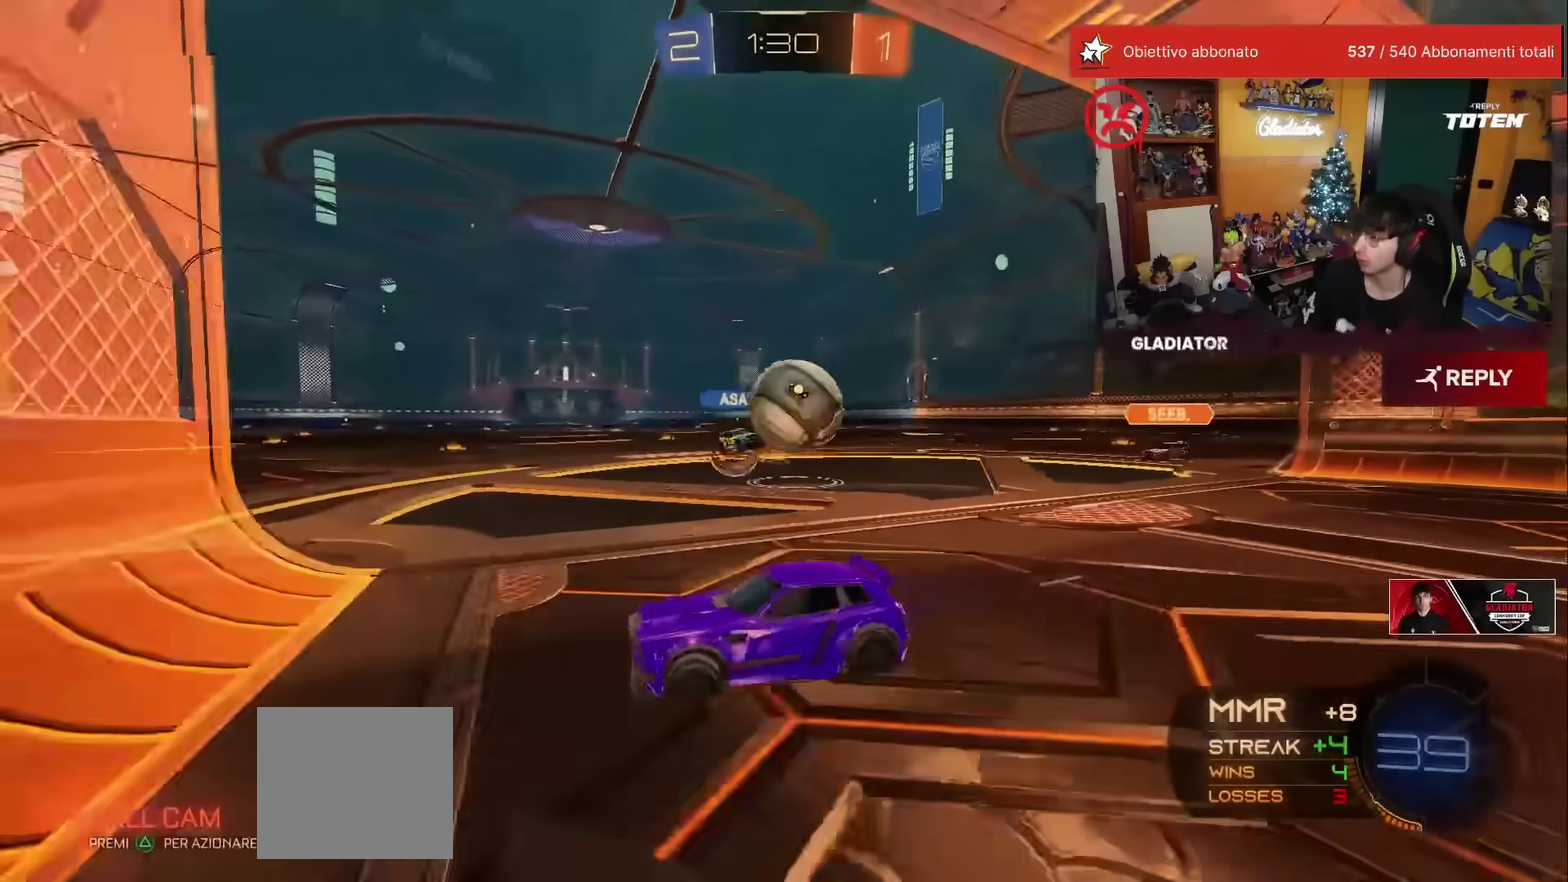
{"buttons": ["R2"], "left_stick": "center", "events": [[67, "left_stick", "up-right"], [83, "A", "down"], [100, "R1", "down"], [133, "left_stick", "up"], [150, "A", "up"], [233, "A", "down"], [300, "A", "up"], [400, "R1", "up"], [467, "left_stick", "center"]]}
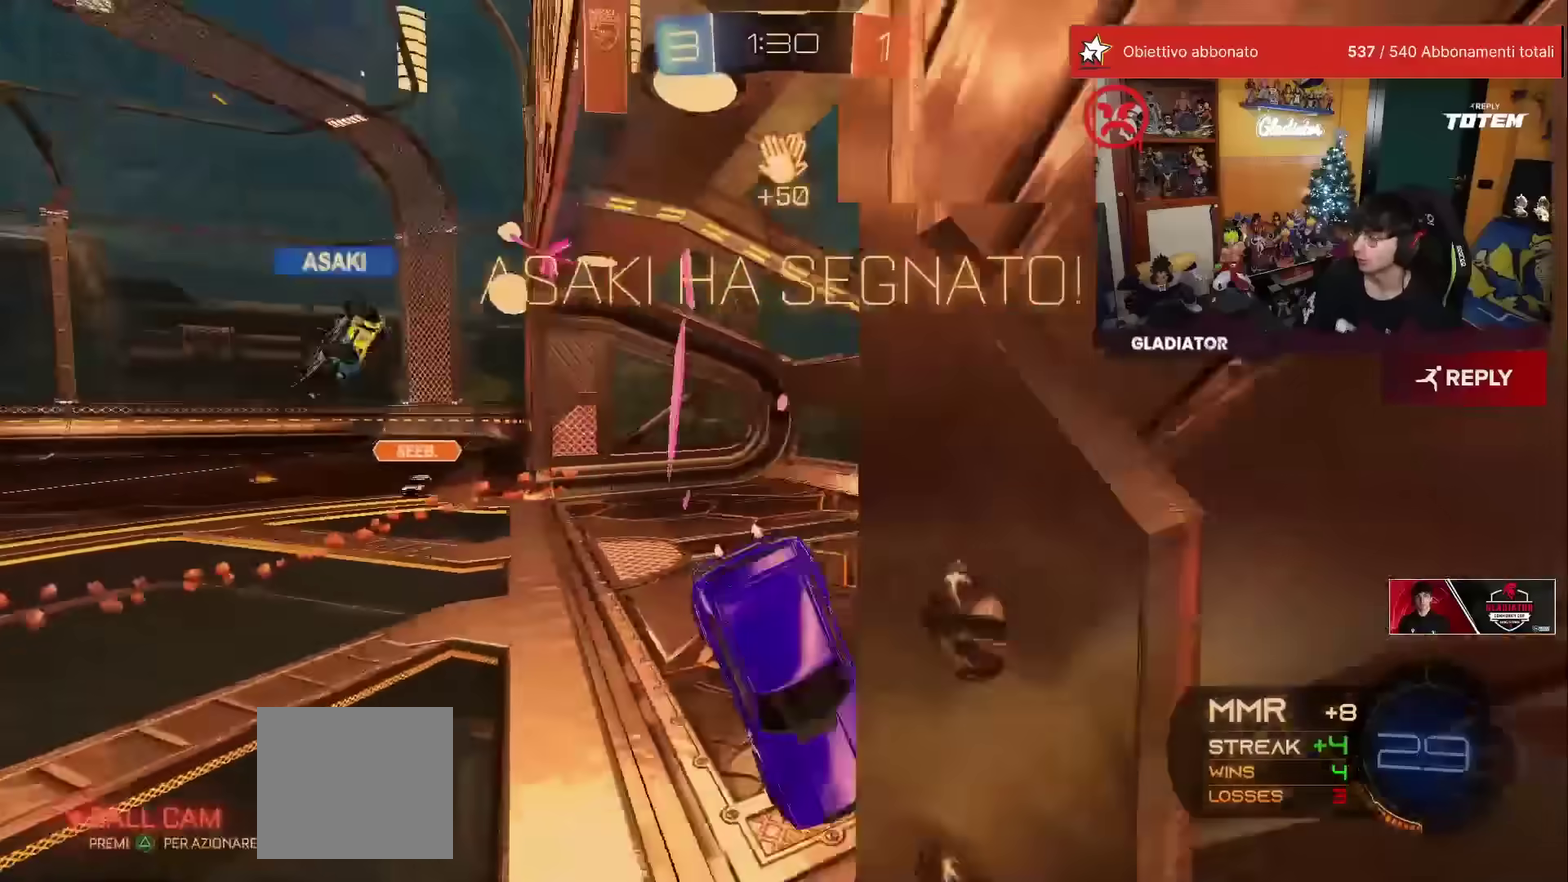
{"buttons": [], "left_stick": "center", "events": [[50, "R2", "up"]]}
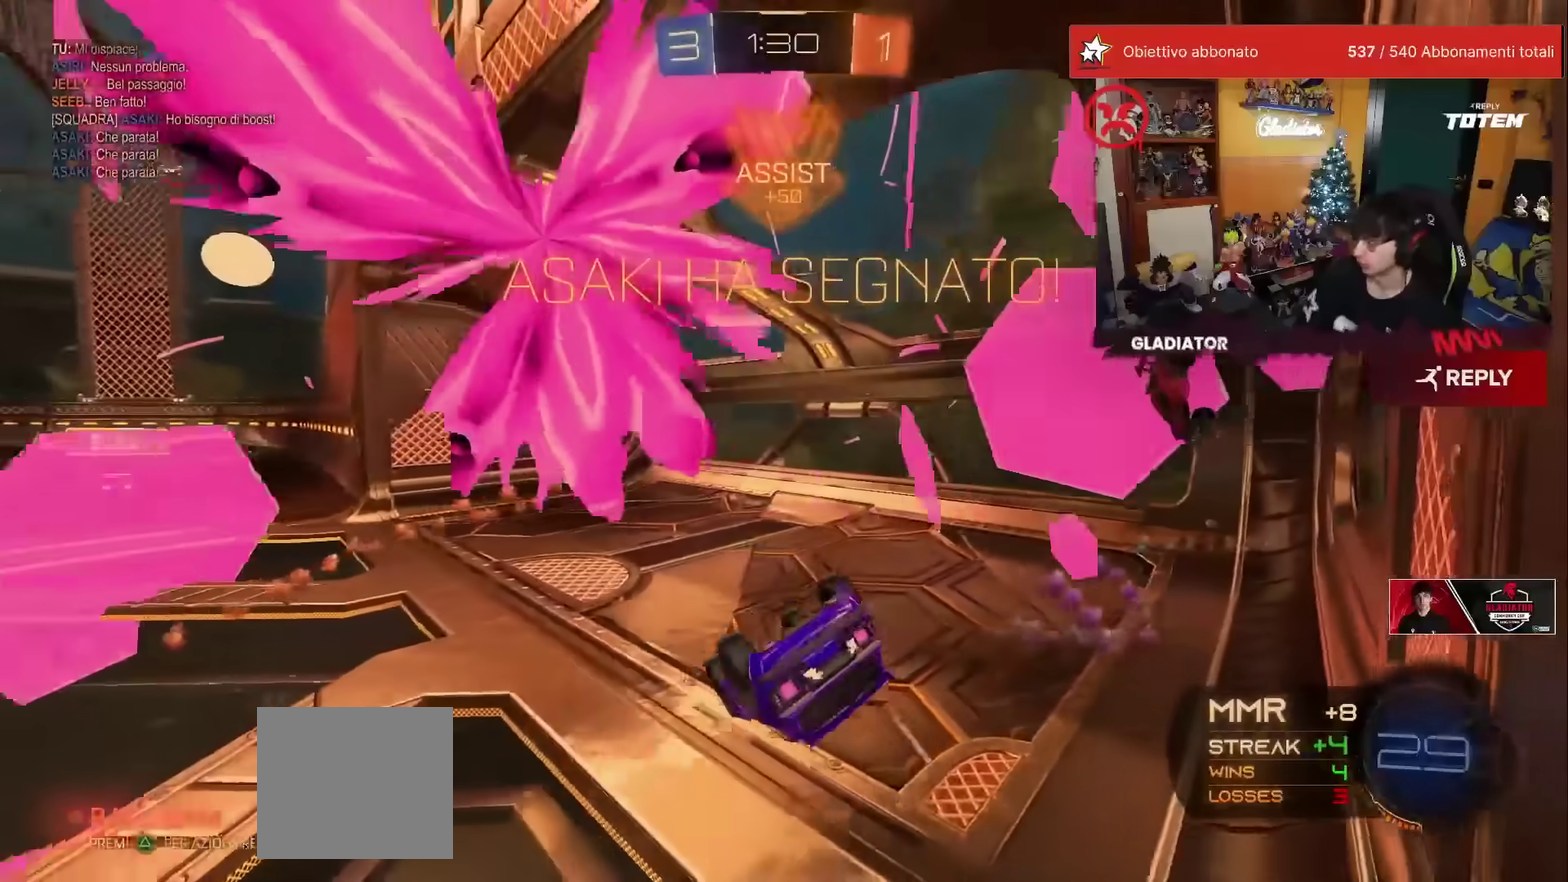
{"buttons": ["L2"], "left_stick": "up-right", "events": [[450, "L2", "down"], [467, "left_stick", "up-right"]]}
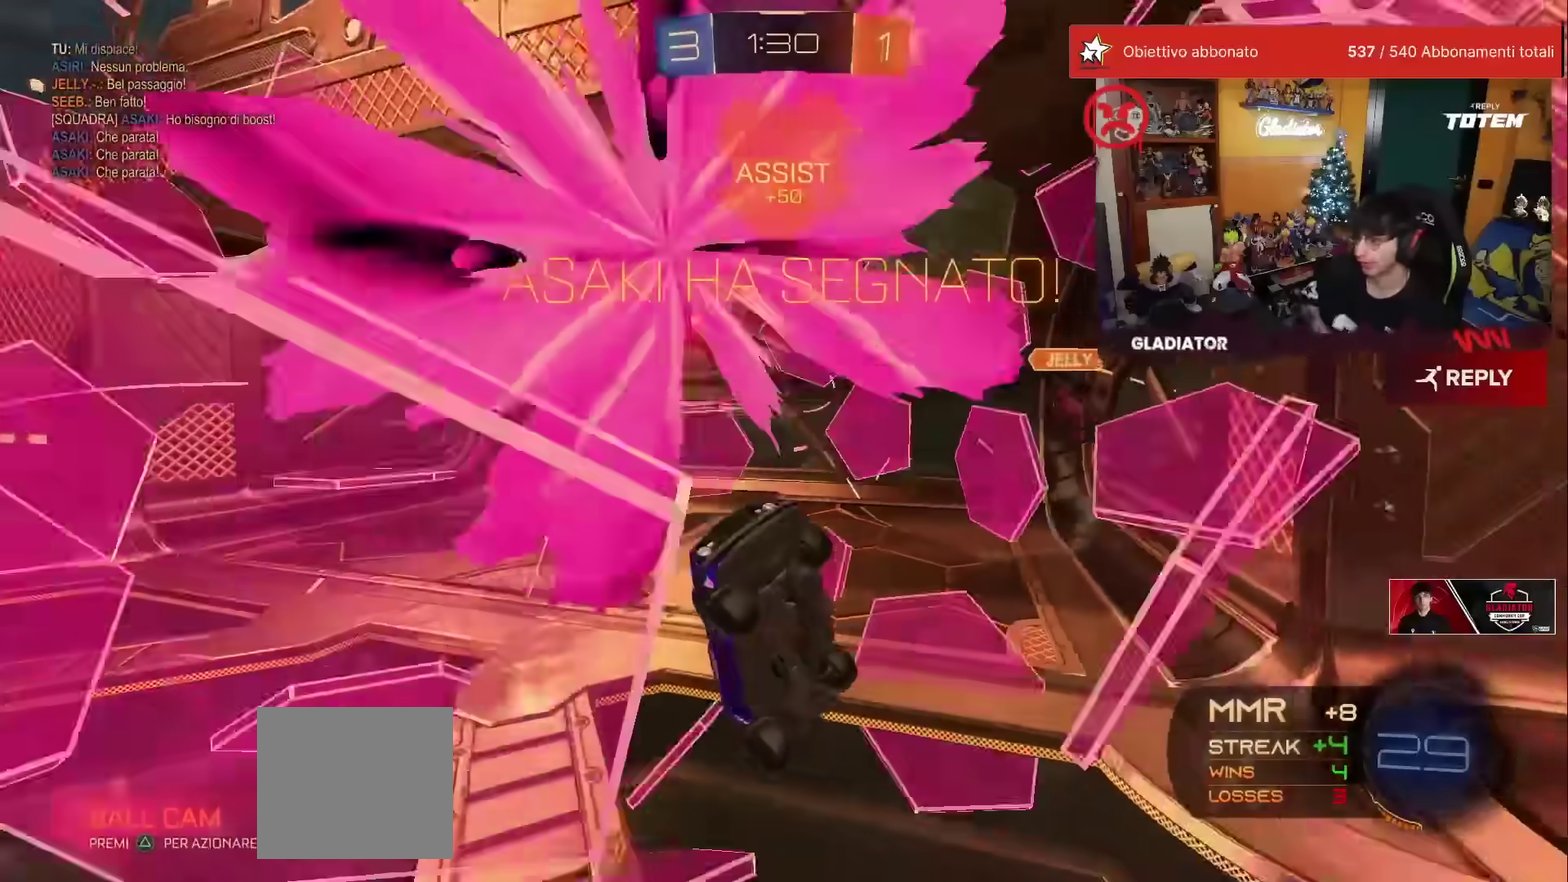
{"buttons": [], "left_stick": "center", "events": [[117, "L2", "up"], [167, "left_stick", "center"]]}
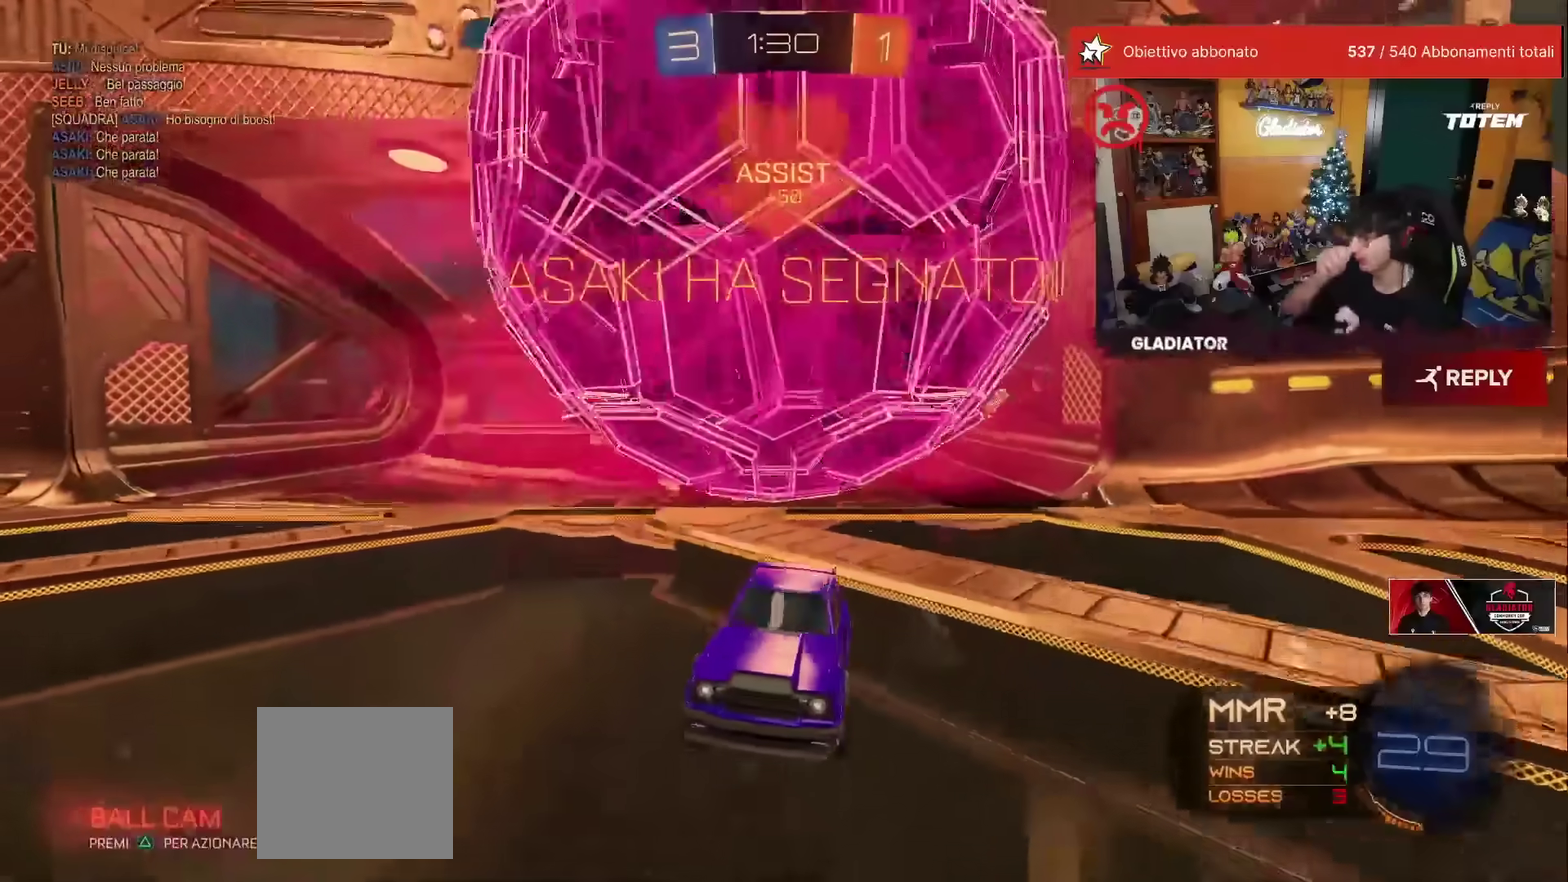
{"buttons": [], "left_stick": "center", "events": []}
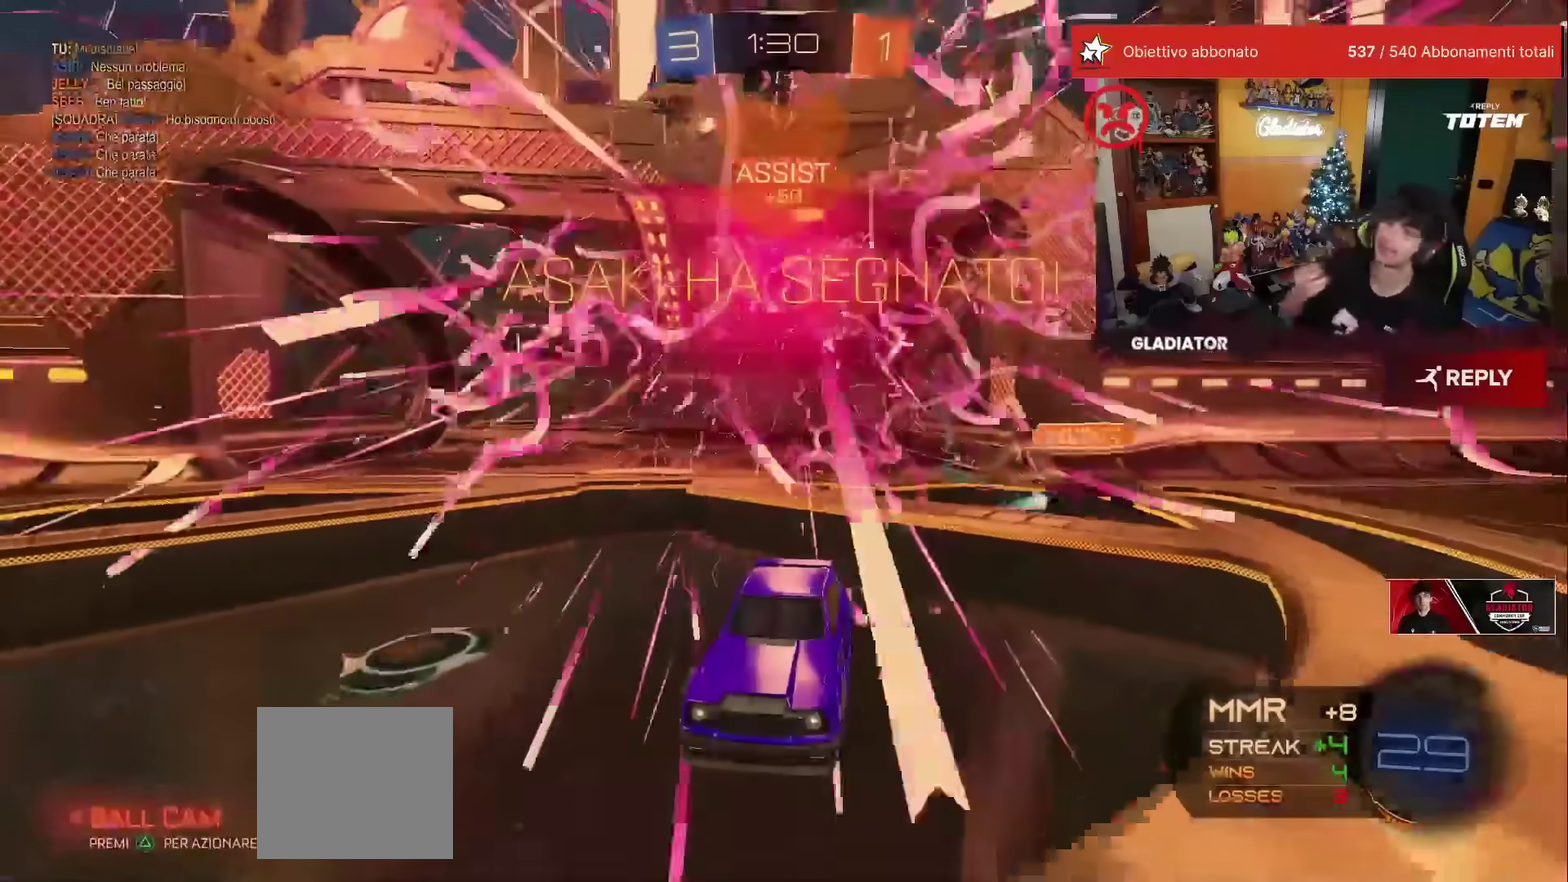
{"buttons": [], "left_stick": "center", "events": []}
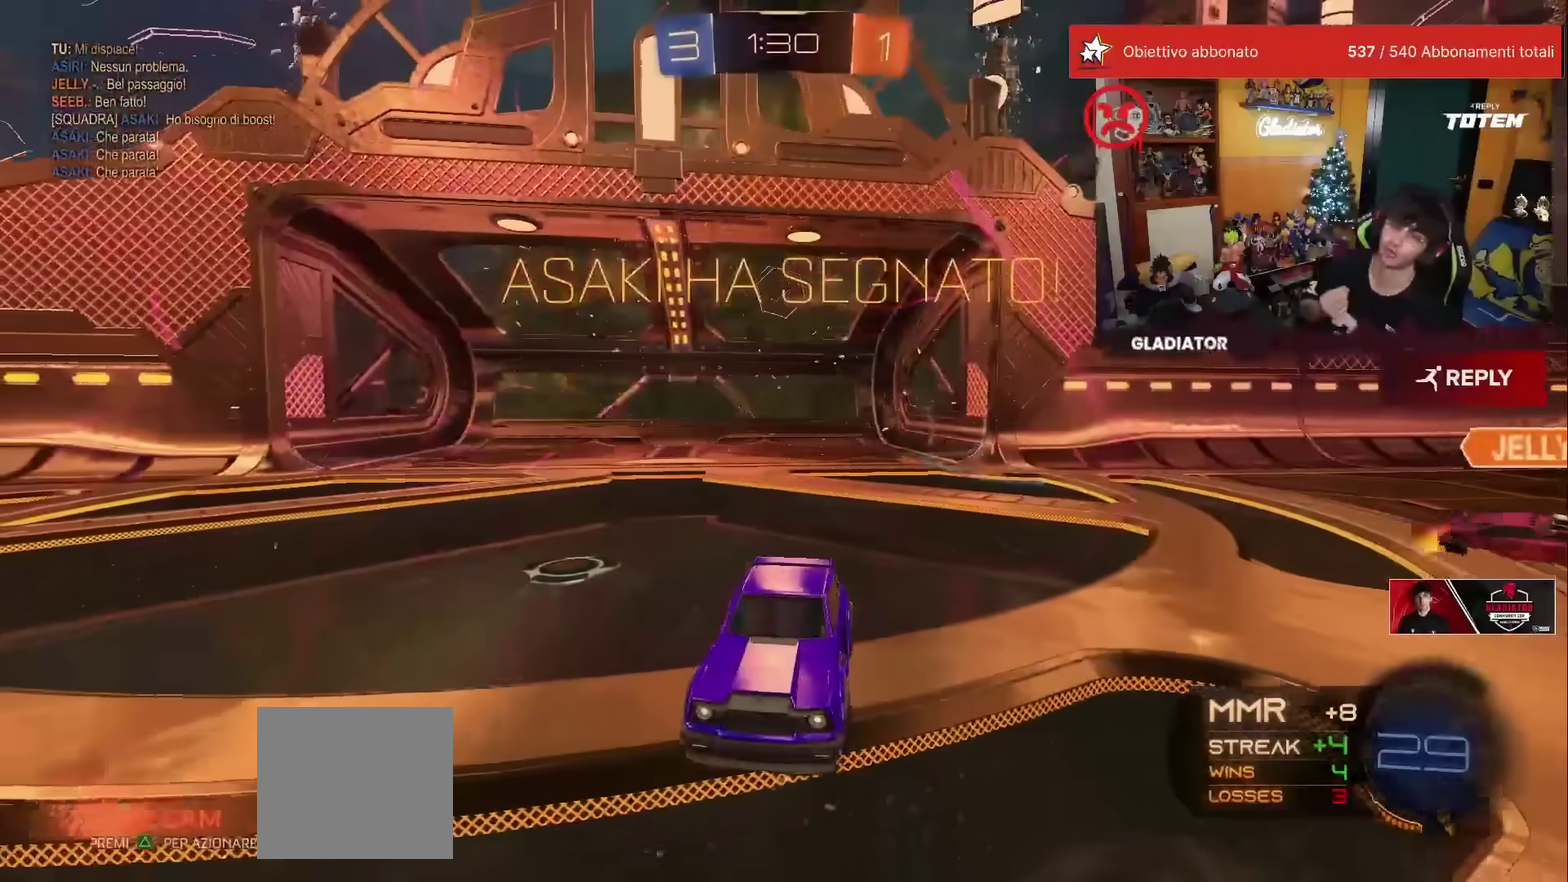
{"buttons": [], "left_stick": "center", "events": []}
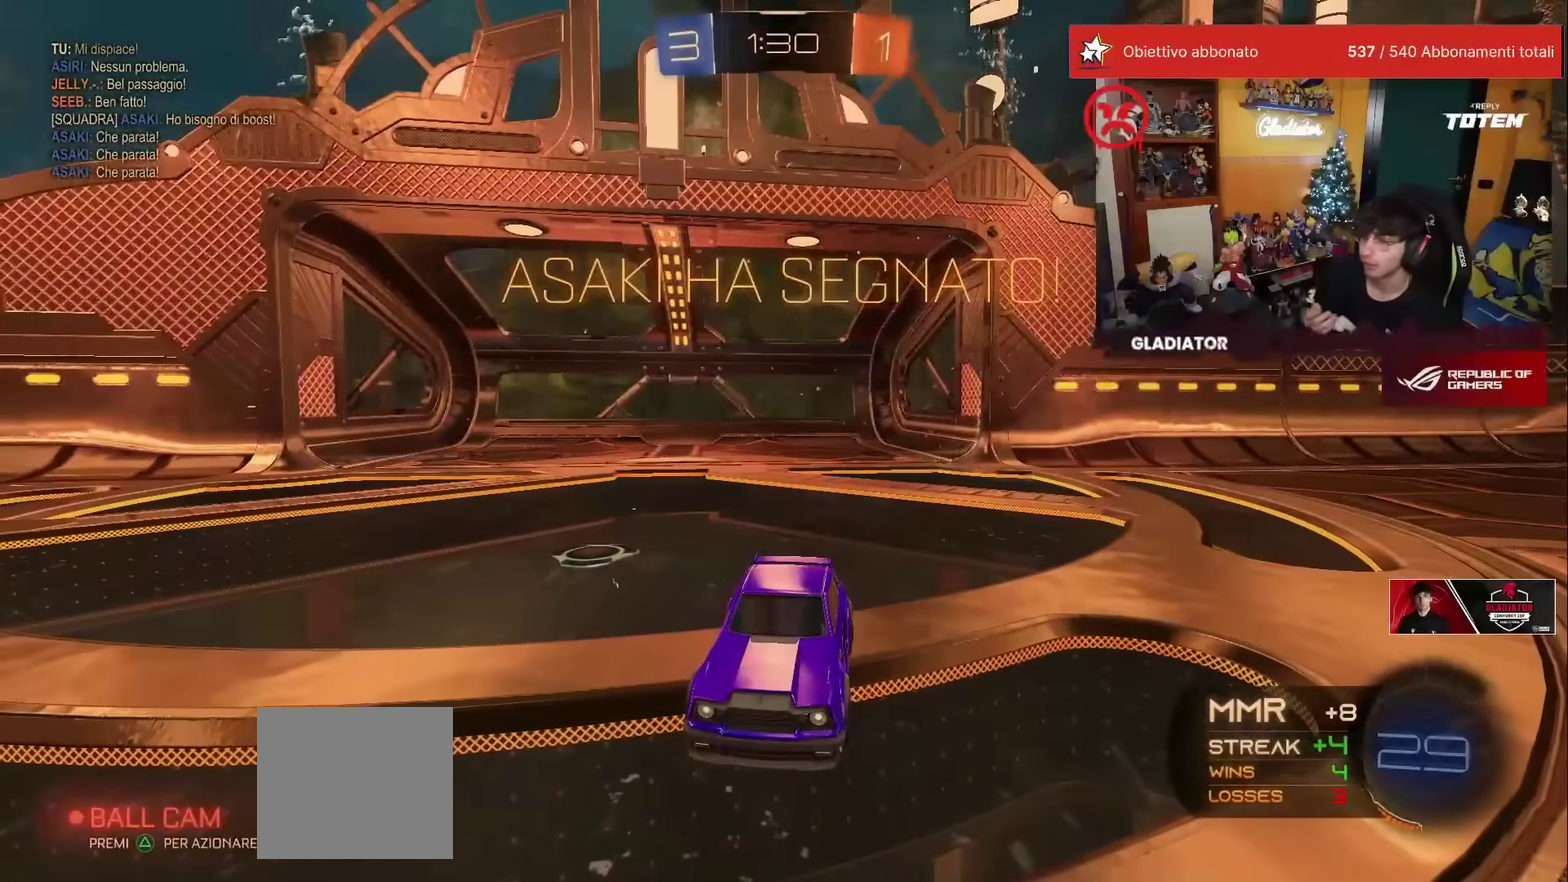
{"buttons": [], "left_stick": "center", "events": []}
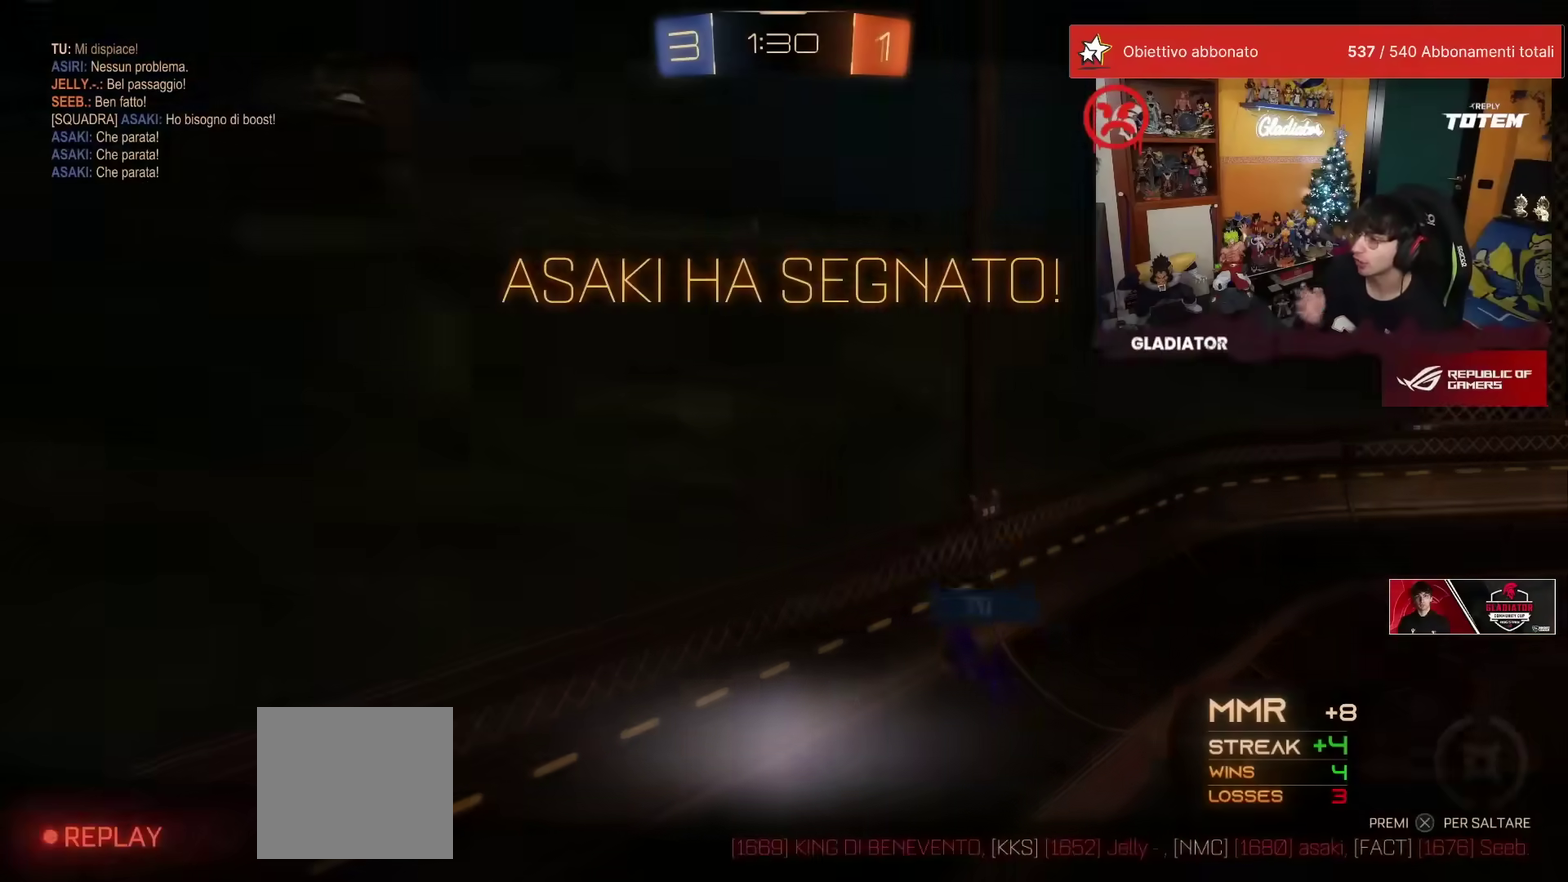
{"buttons": [], "left_stick": "center", "events": []}
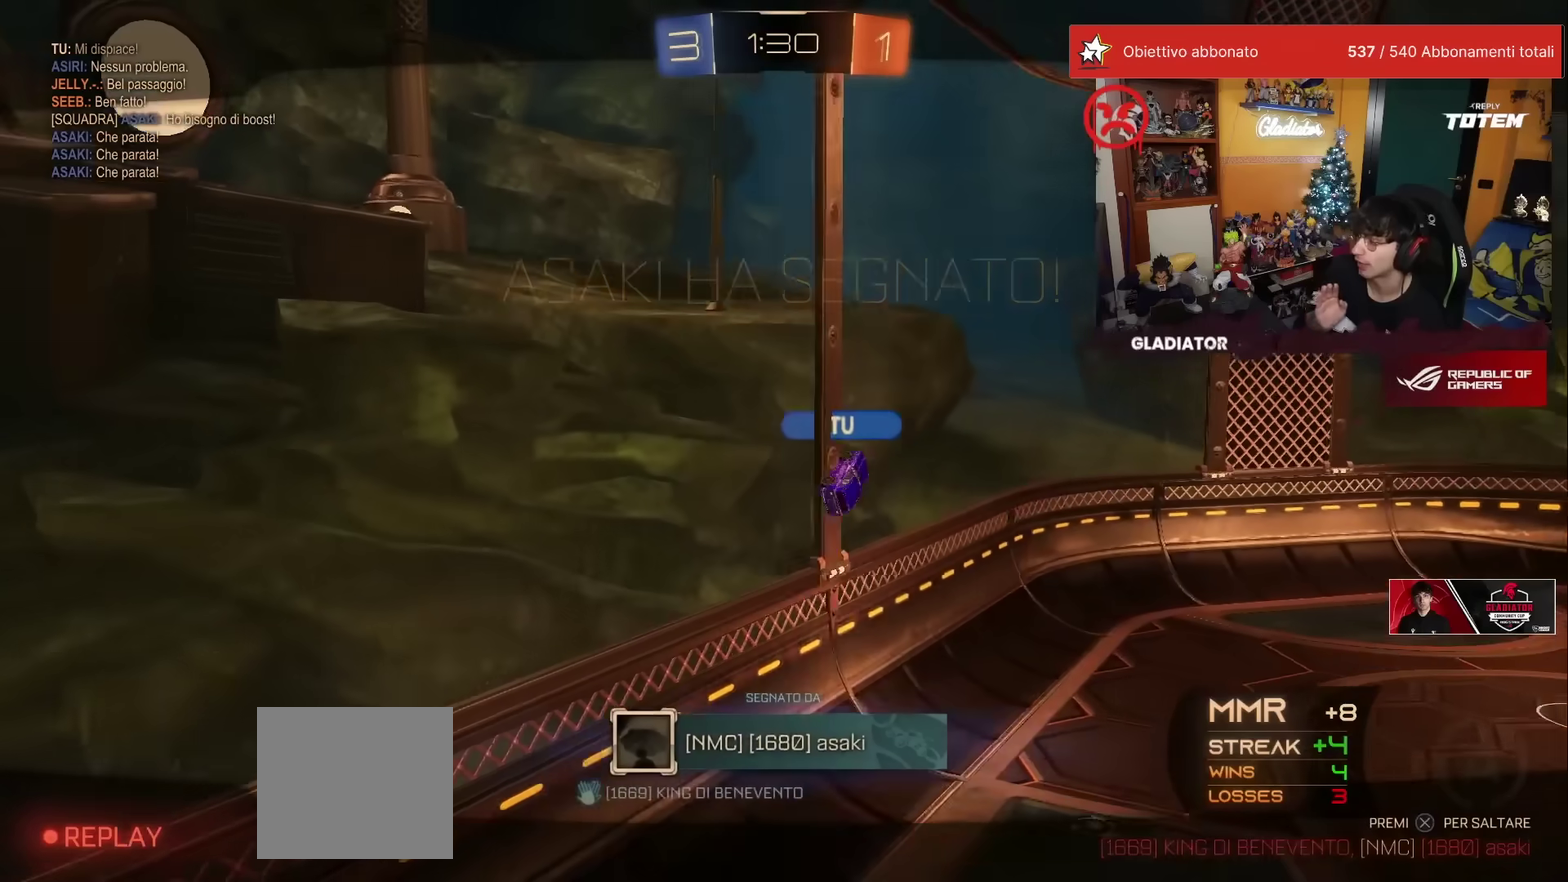
{"buttons": [], "left_stick": "center", "events": []}
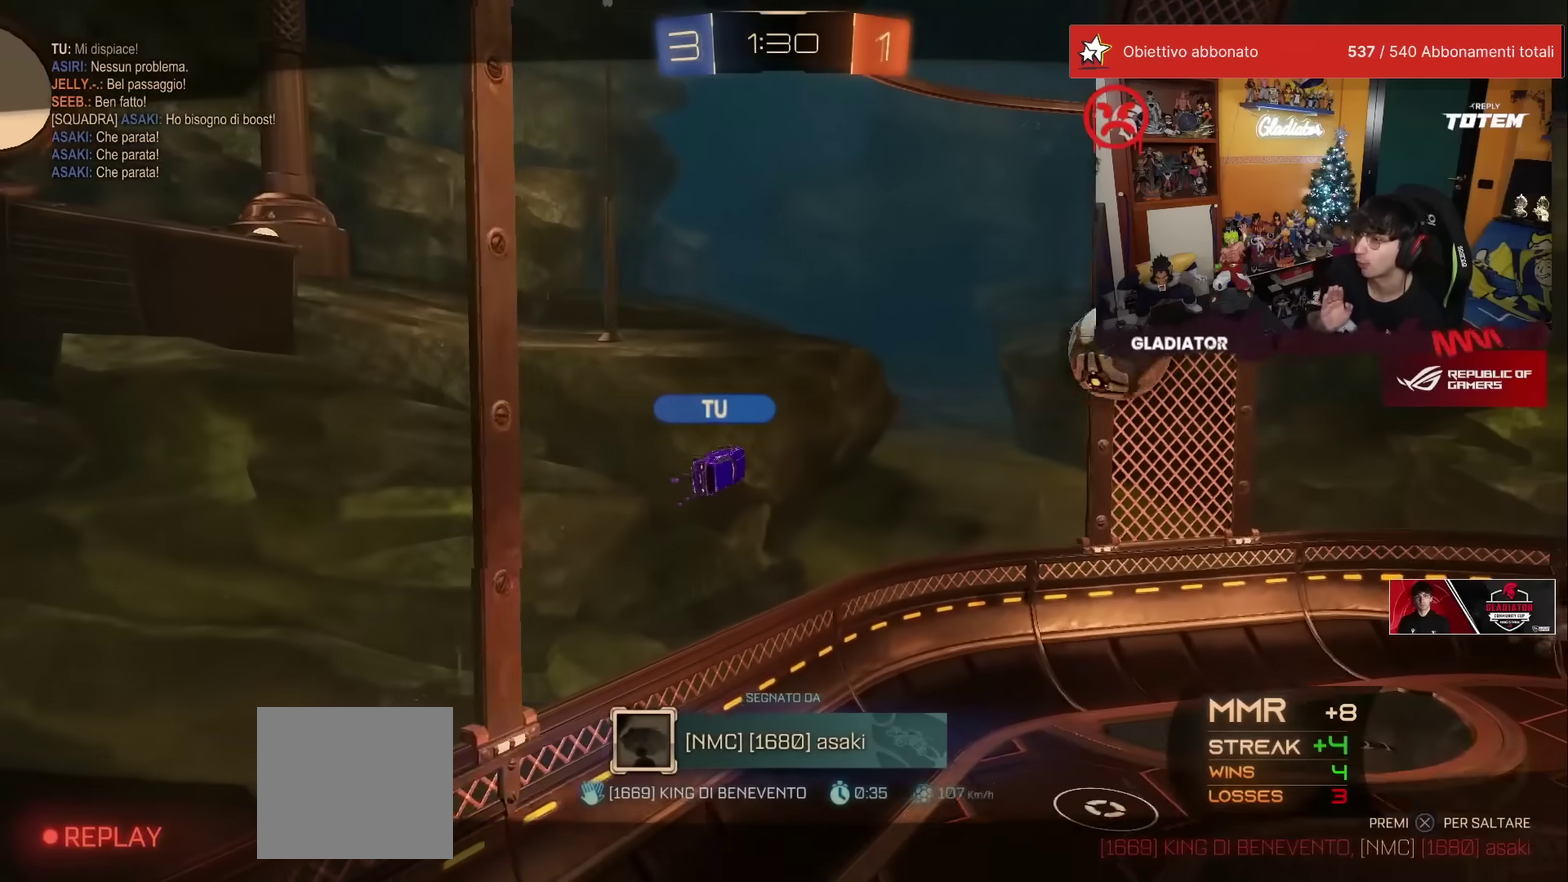
{"buttons": [], "left_stick": "center", "events": []}
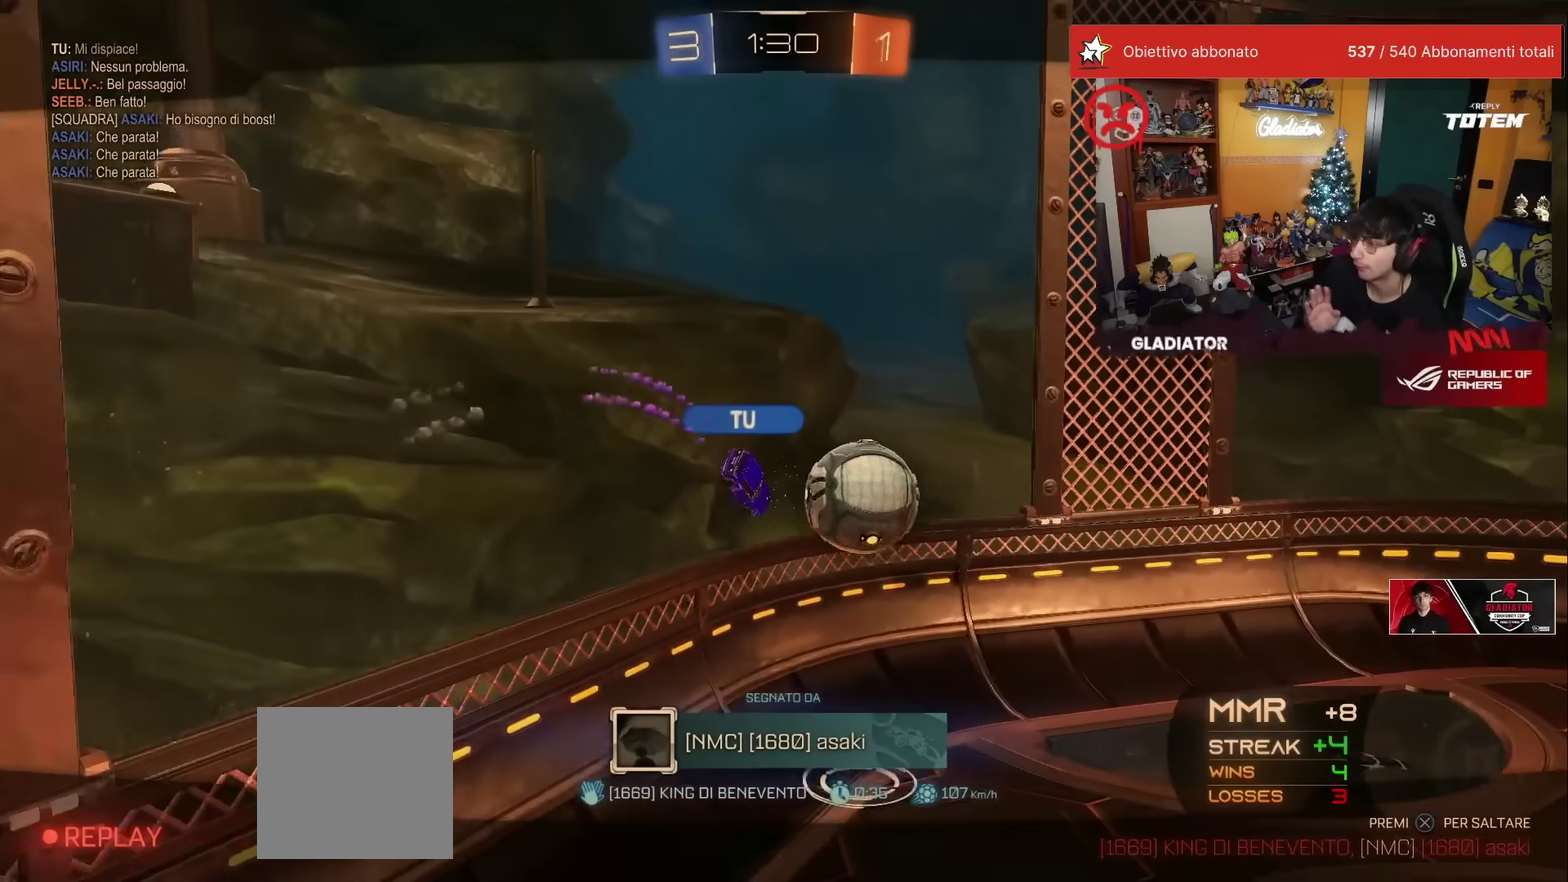
{"buttons": [], "left_stick": "center", "events": []}
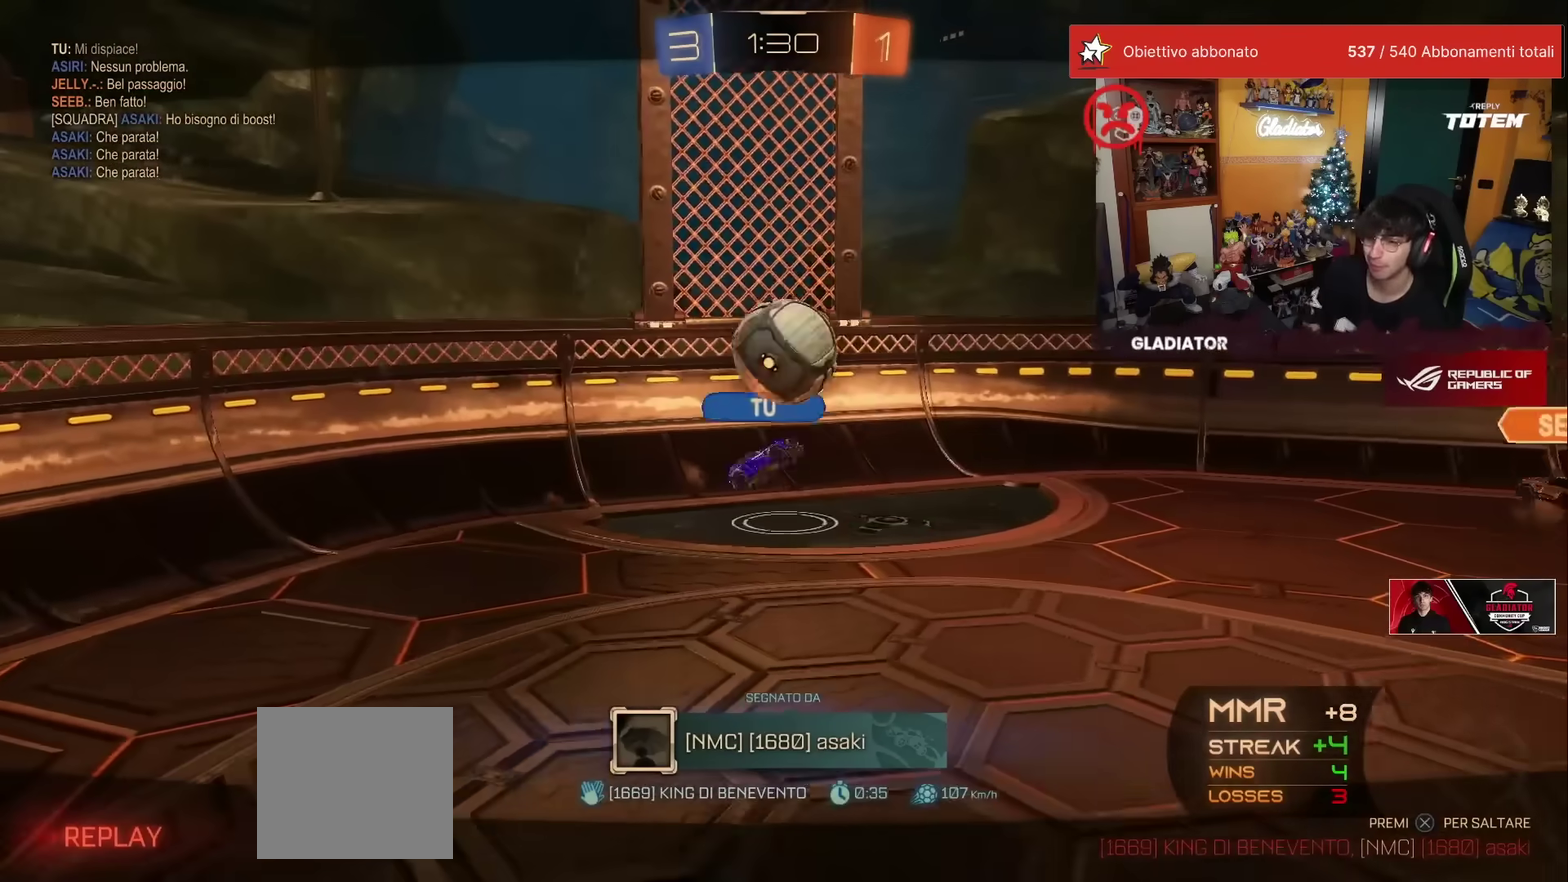
{"buttons": [], "left_stick": "center", "events": []}